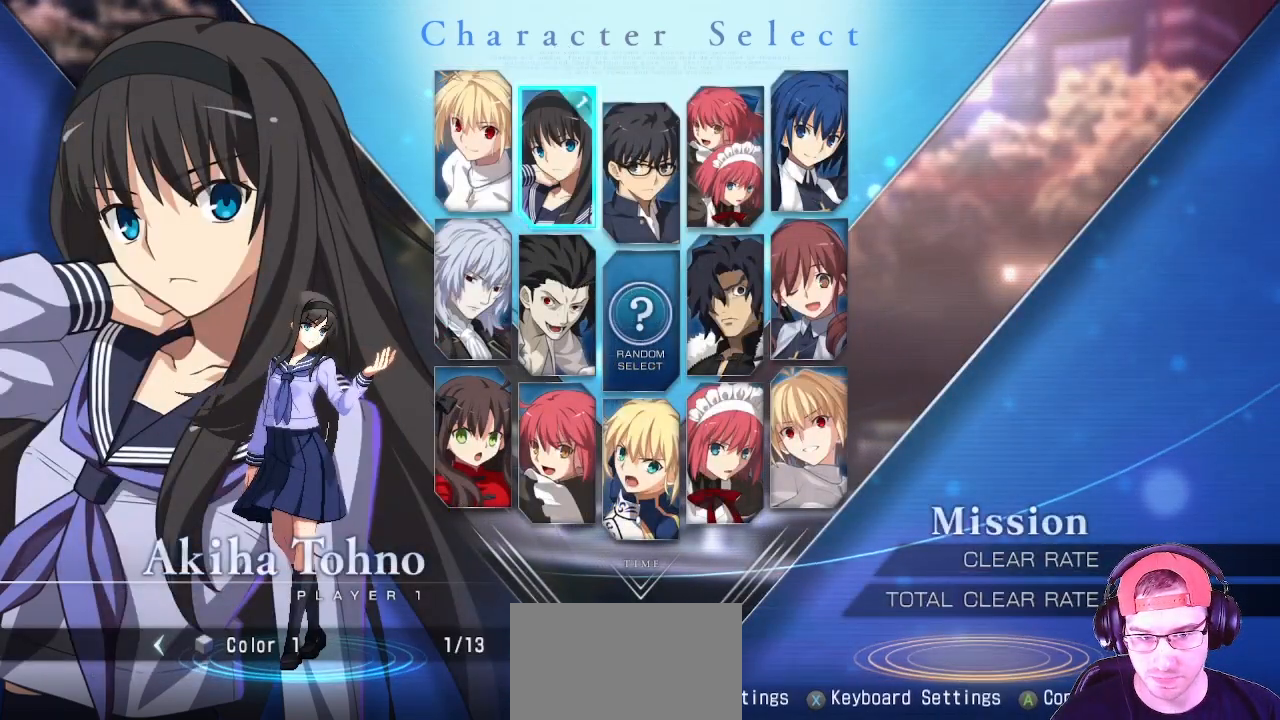
Gameplay with a controller (arcade stick); each line is a JSON object with the inputs held at the frame after it. "events" lists button and stick changes between this image and that frame as [ms after this image, input, new state], when the widget could be followed in between. Not read: L3 R3.
{"buttons": [], "left_stick": "center", "events": []}
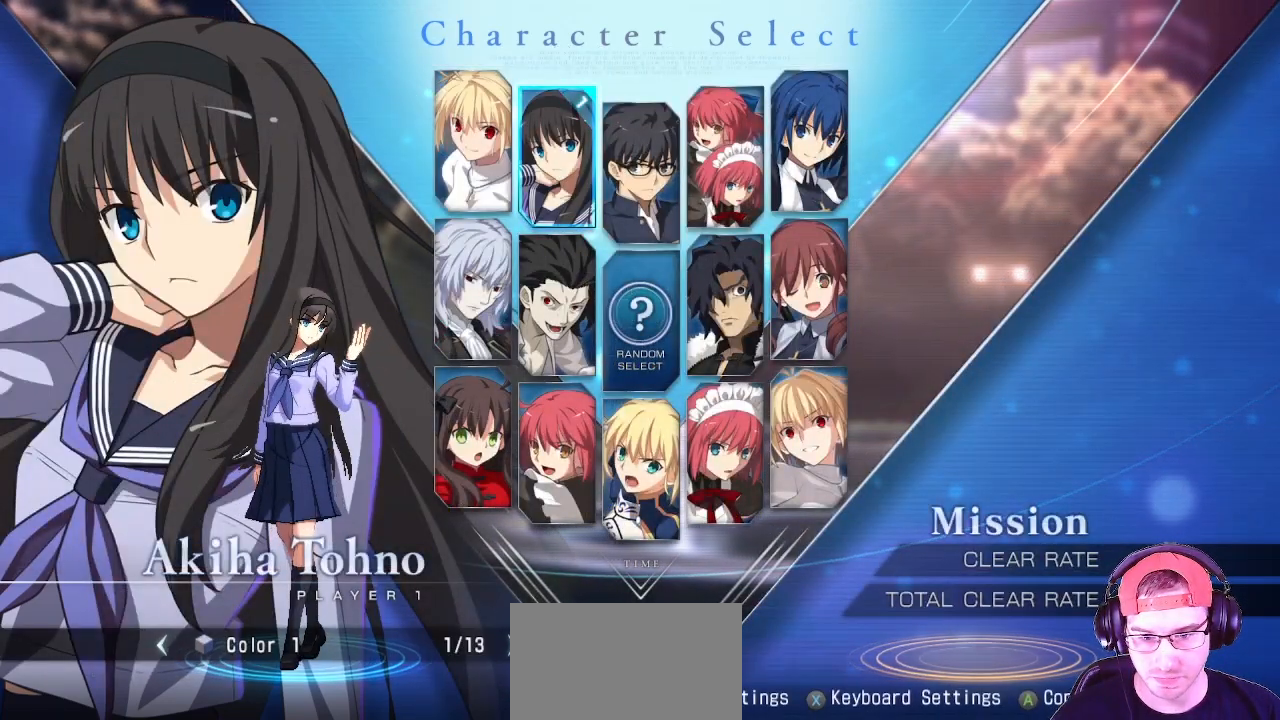
{"buttons": [], "left_stick": "center", "events": []}
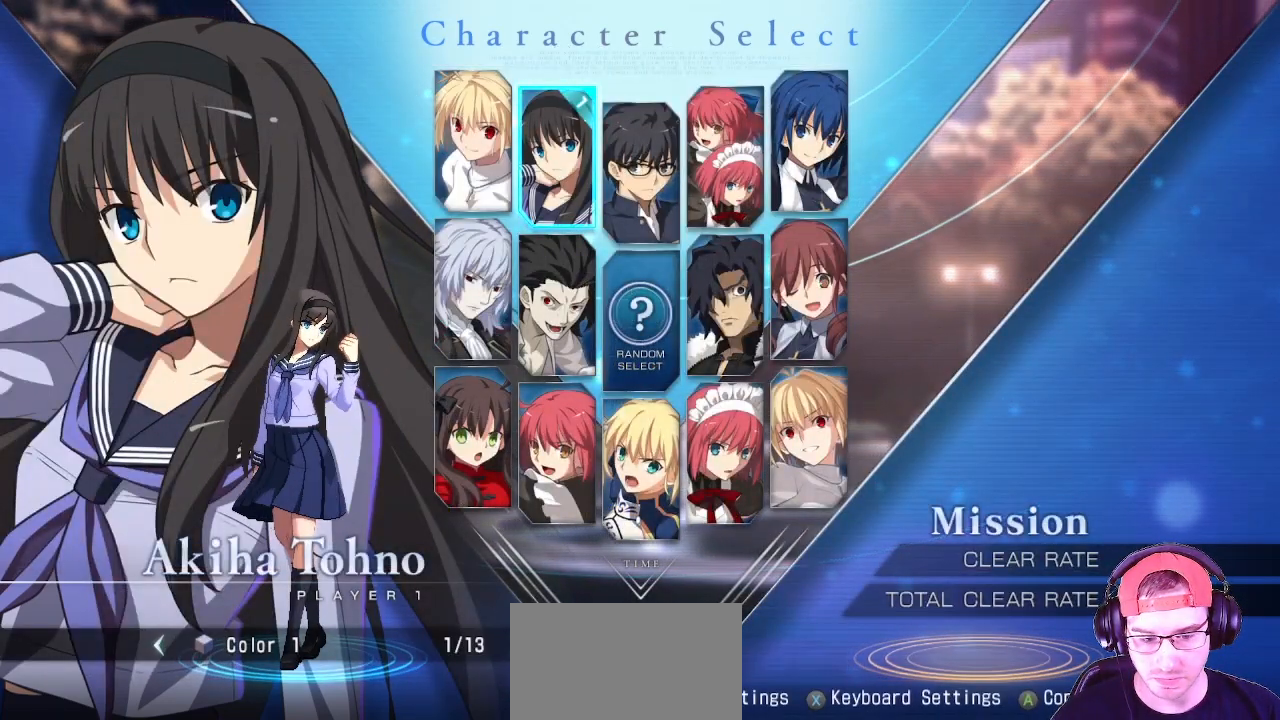
{"buttons": [], "left_stick": "center", "events": []}
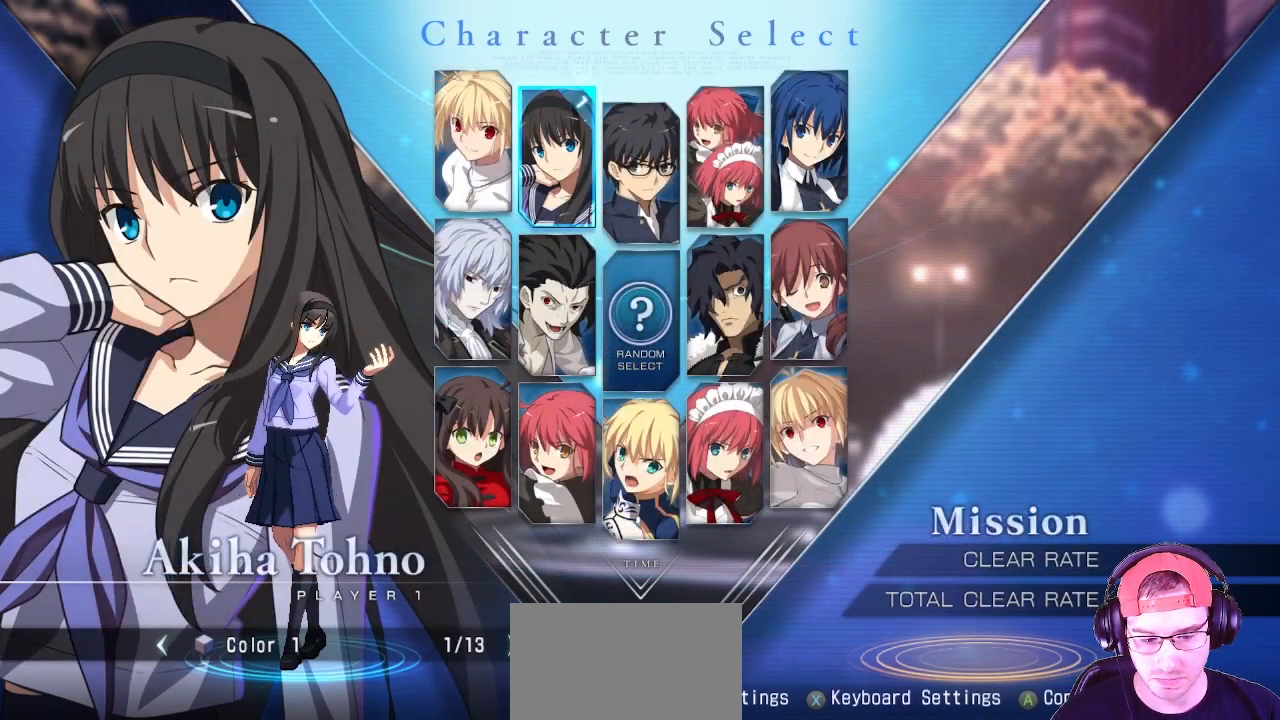
{"buttons": [], "left_stick": "center", "events": []}
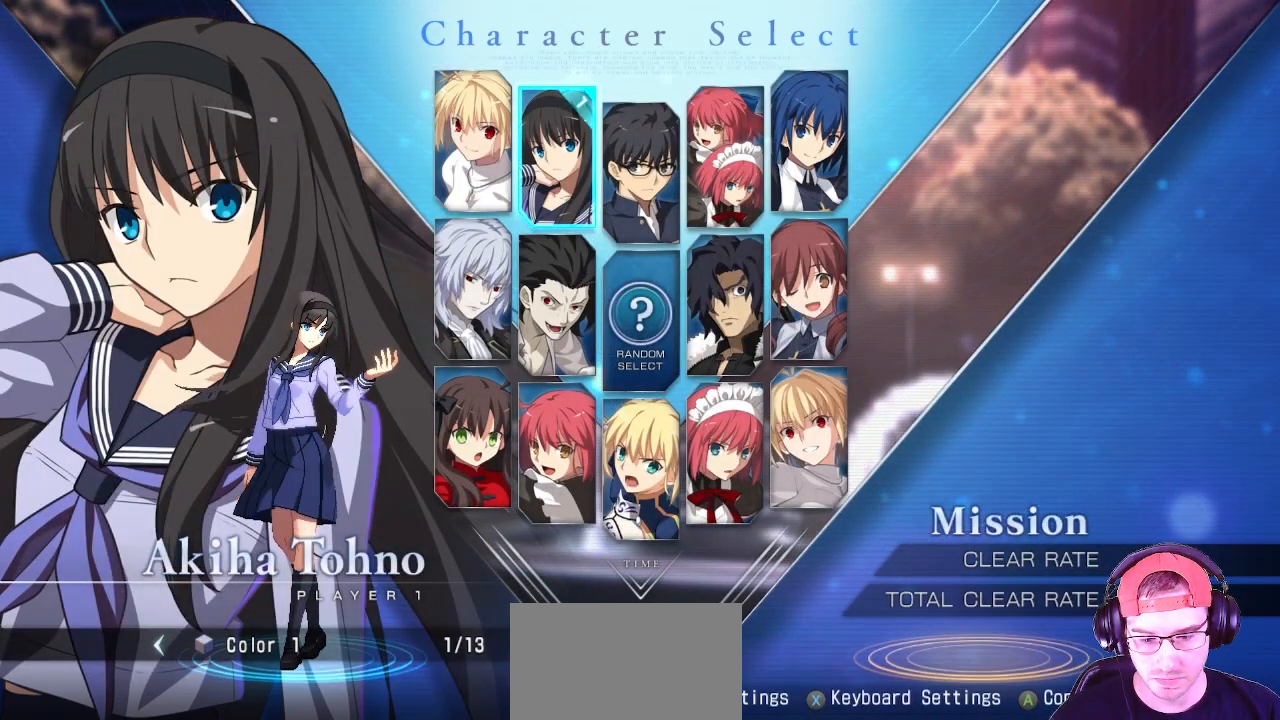
{"buttons": [], "left_stick": "center", "events": [[50, "left_stick", "right"], [183, "left_stick", "center"]]}
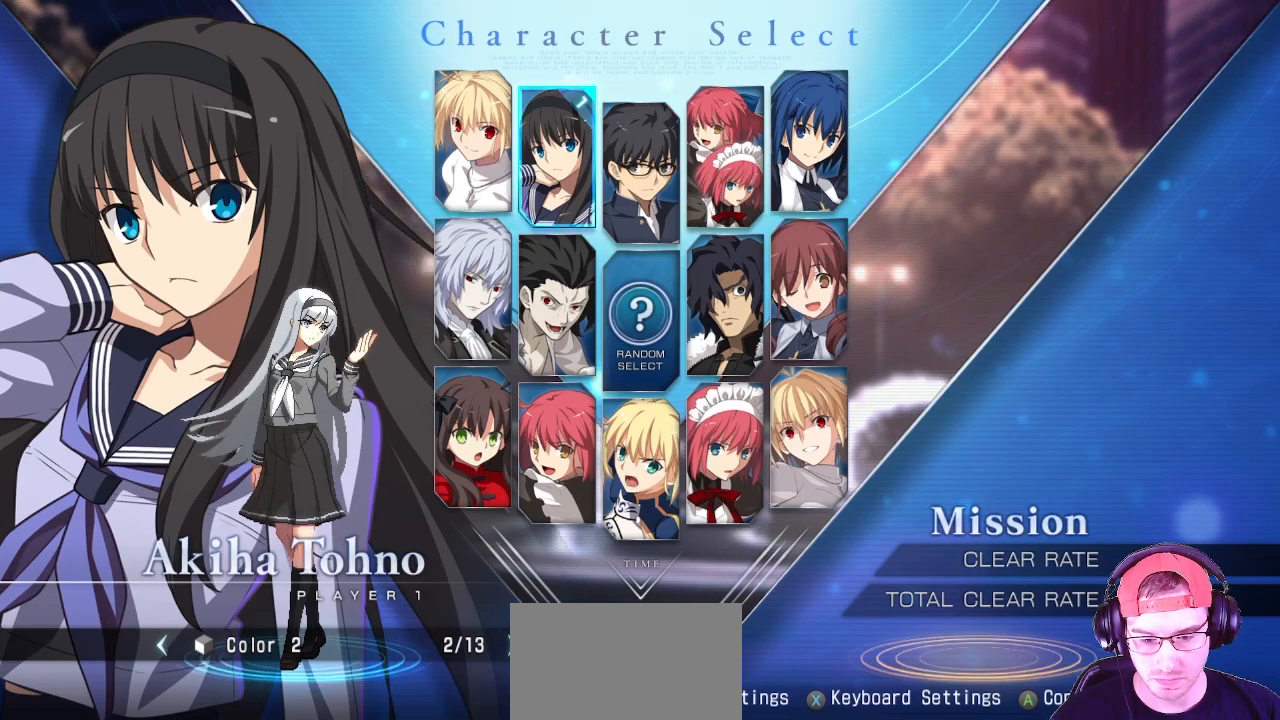
{"buttons": ["CROSS"], "left_stick": "center", "events": [[17, "left_stick", "left"], [117, "left_stick", "center"], [217, "left_stick", "left"], [300, "left_stick", "center"], [483, "CROSS", "down"]]}
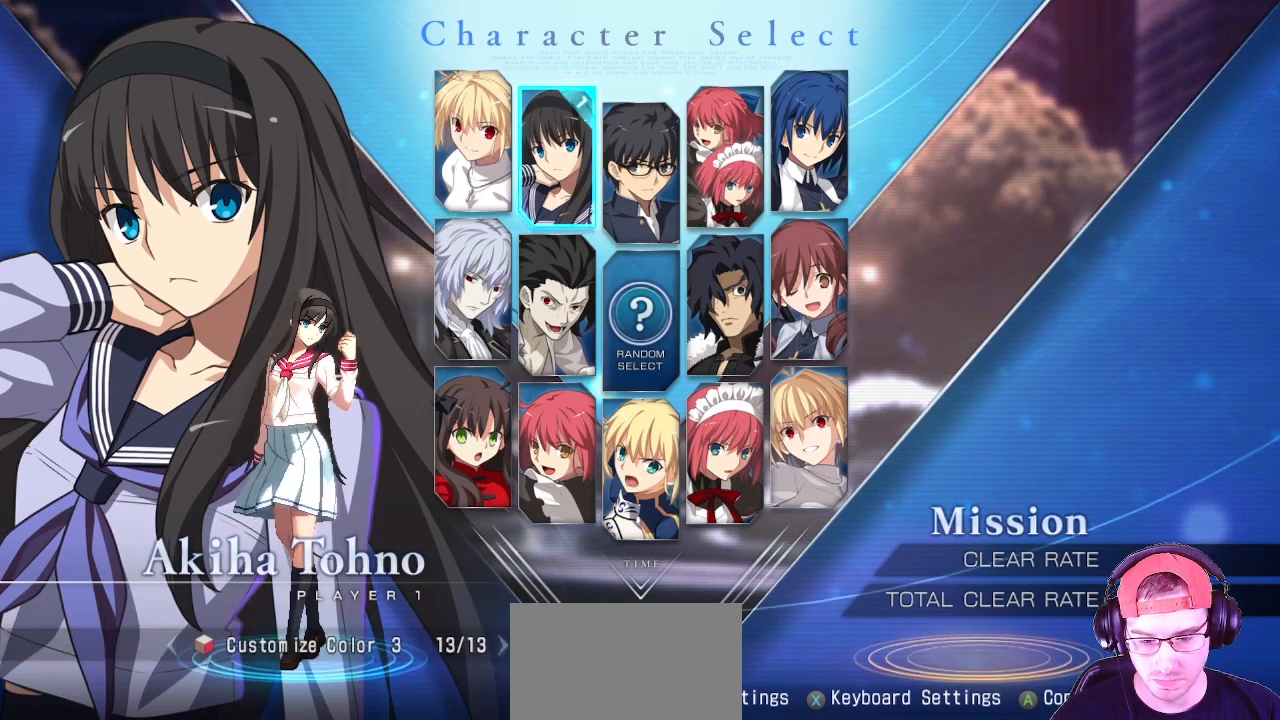
{"buttons": [], "left_stick": "center", "events": [[83, "CROSS", "up"]]}
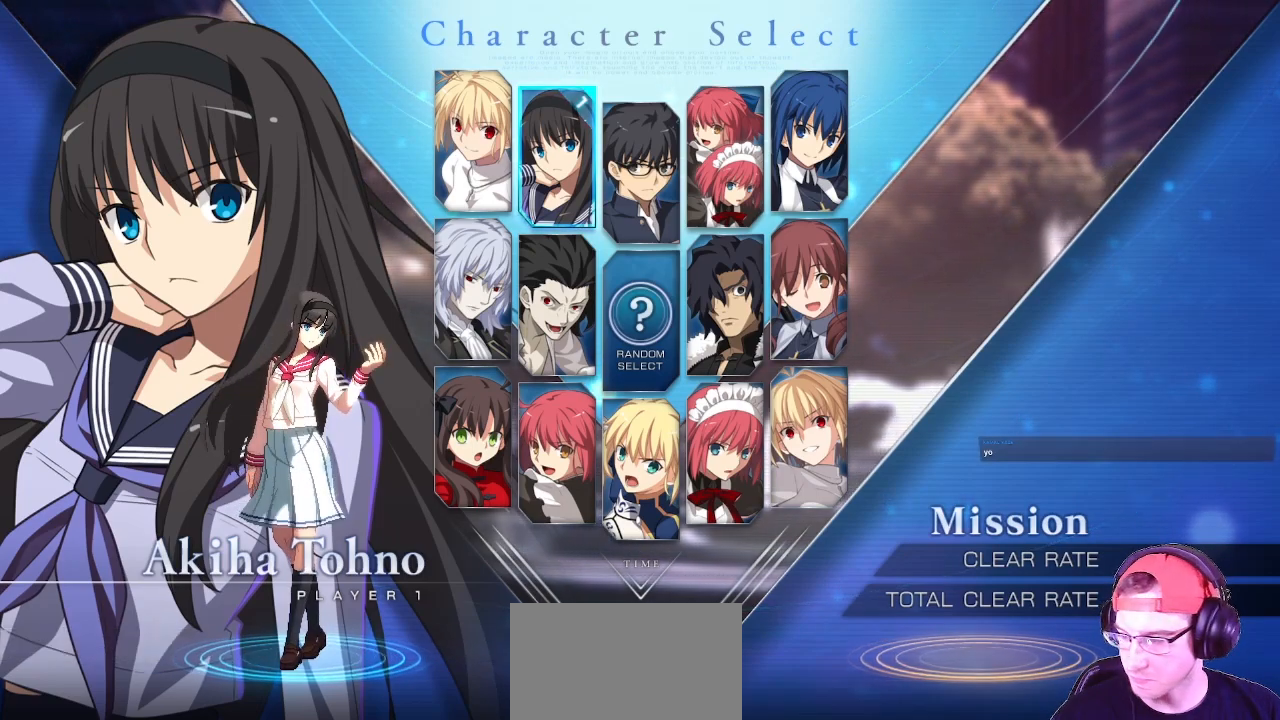
{"buttons": [], "left_stick": "center", "events": []}
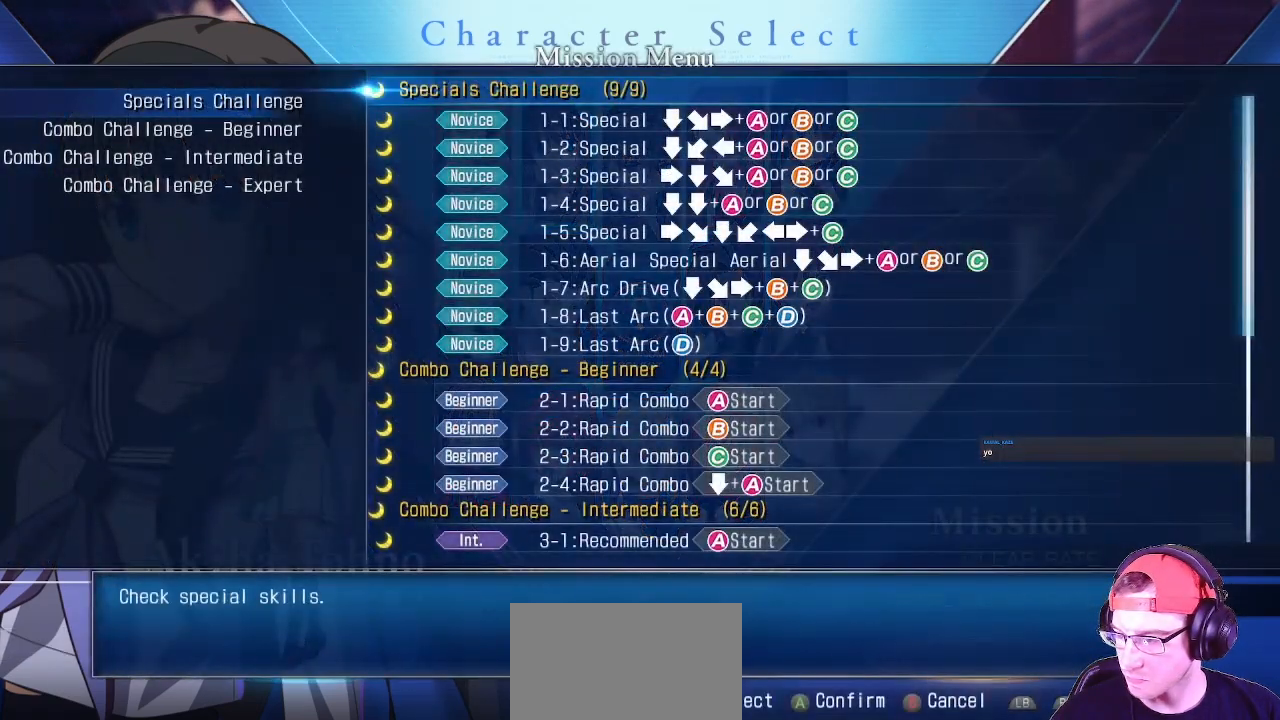
{"buttons": [], "left_stick": "center", "events": []}
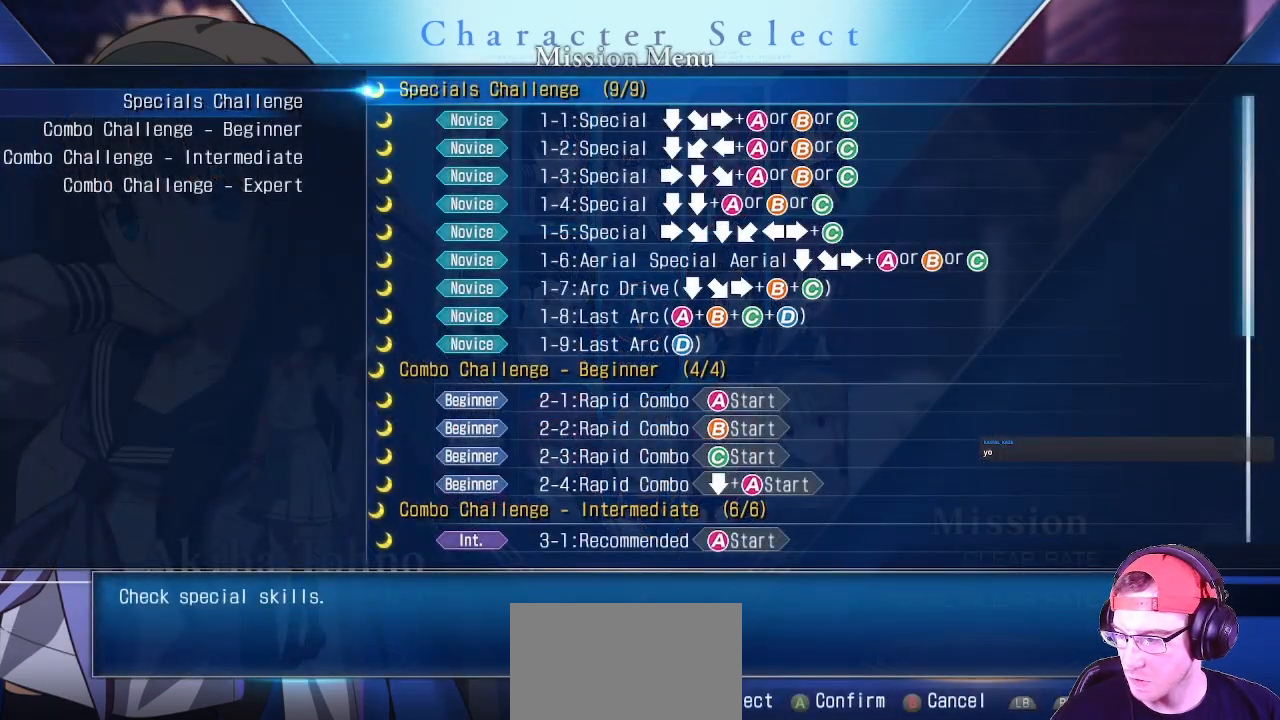
{"buttons": [], "left_stick": "center", "events": [[100, "left_stick", "down"], [217, "left_stick", "center"], [333, "left_stick", "down"], [483, "left_stick", "center"]]}
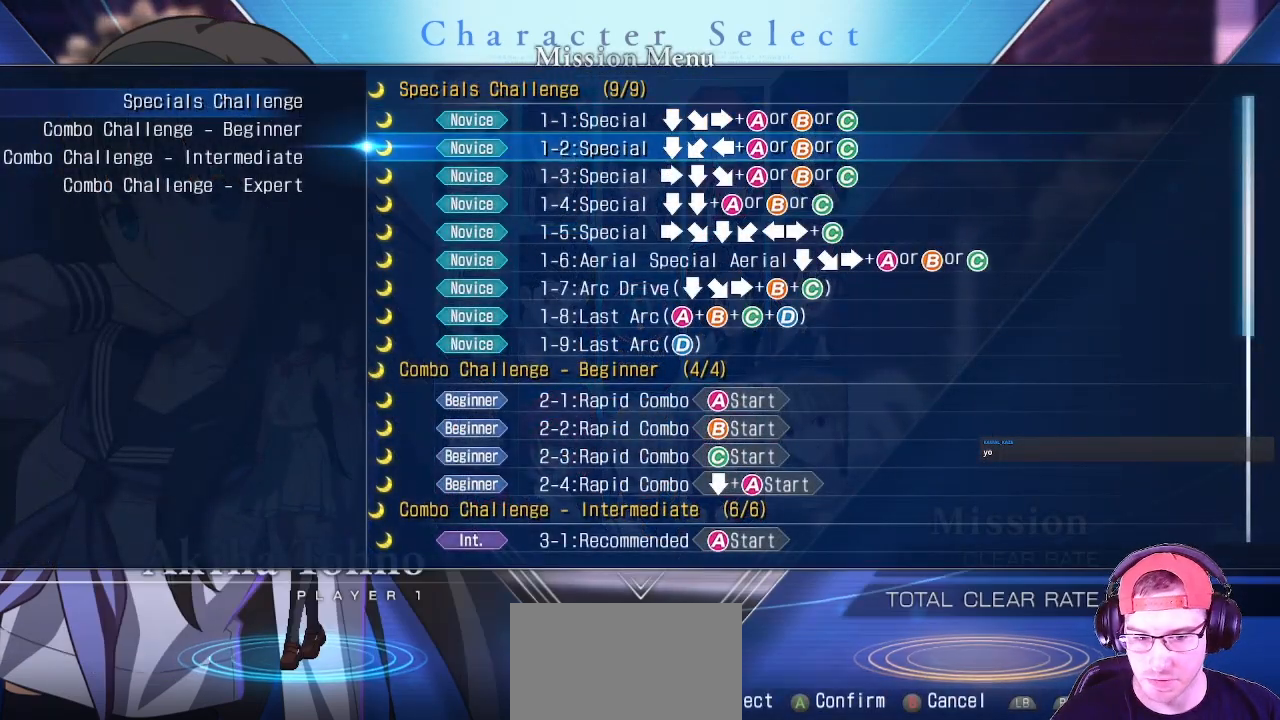
{"buttons": [], "left_stick": "down", "events": [[67, "left_stick", "down"]]}
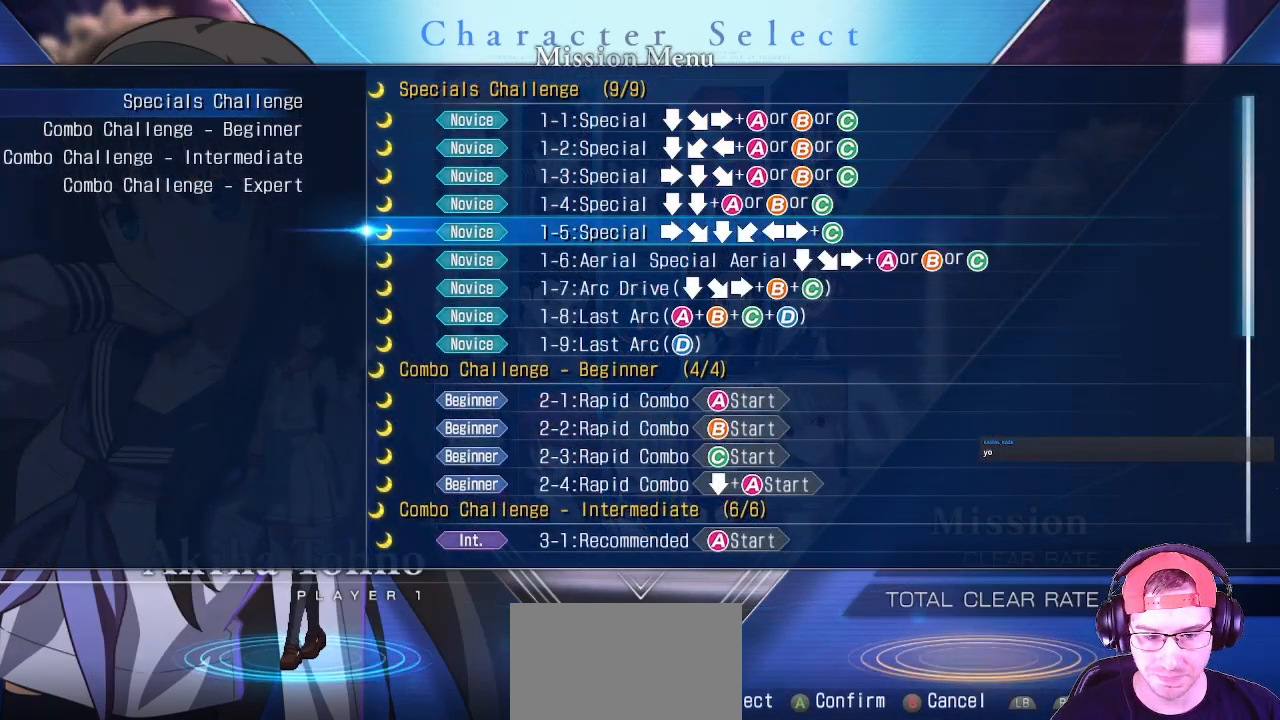
{"buttons": [], "left_stick": "down", "events": []}
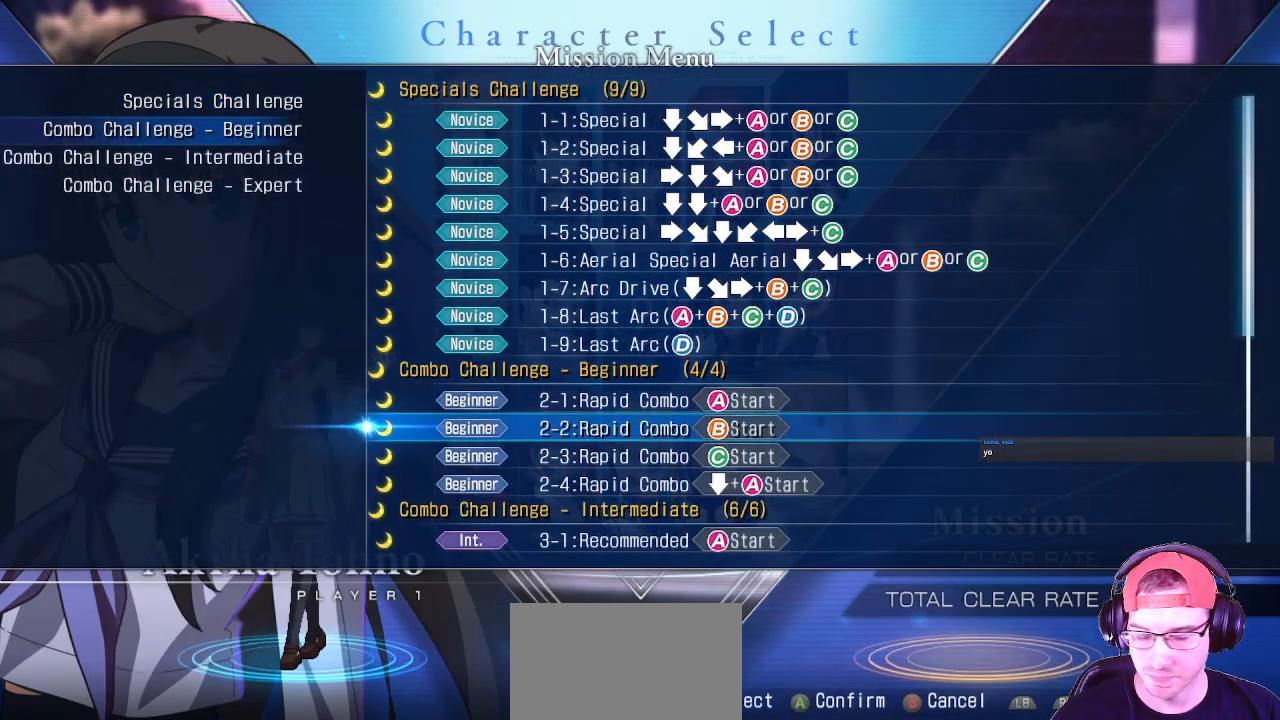
{"buttons": [], "left_stick": "center", "events": [[200, "left_stick", "center"]]}
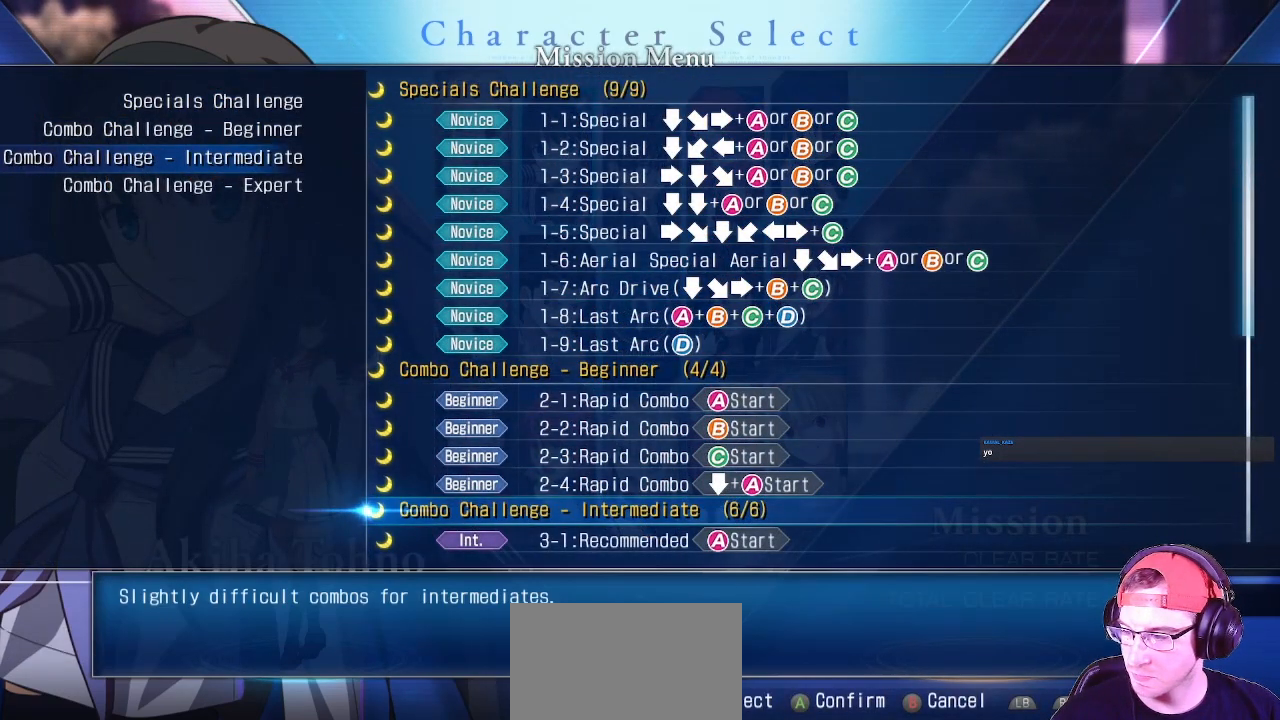
{"buttons": [], "left_stick": "down", "events": [[350, "left_stick", "down"]]}
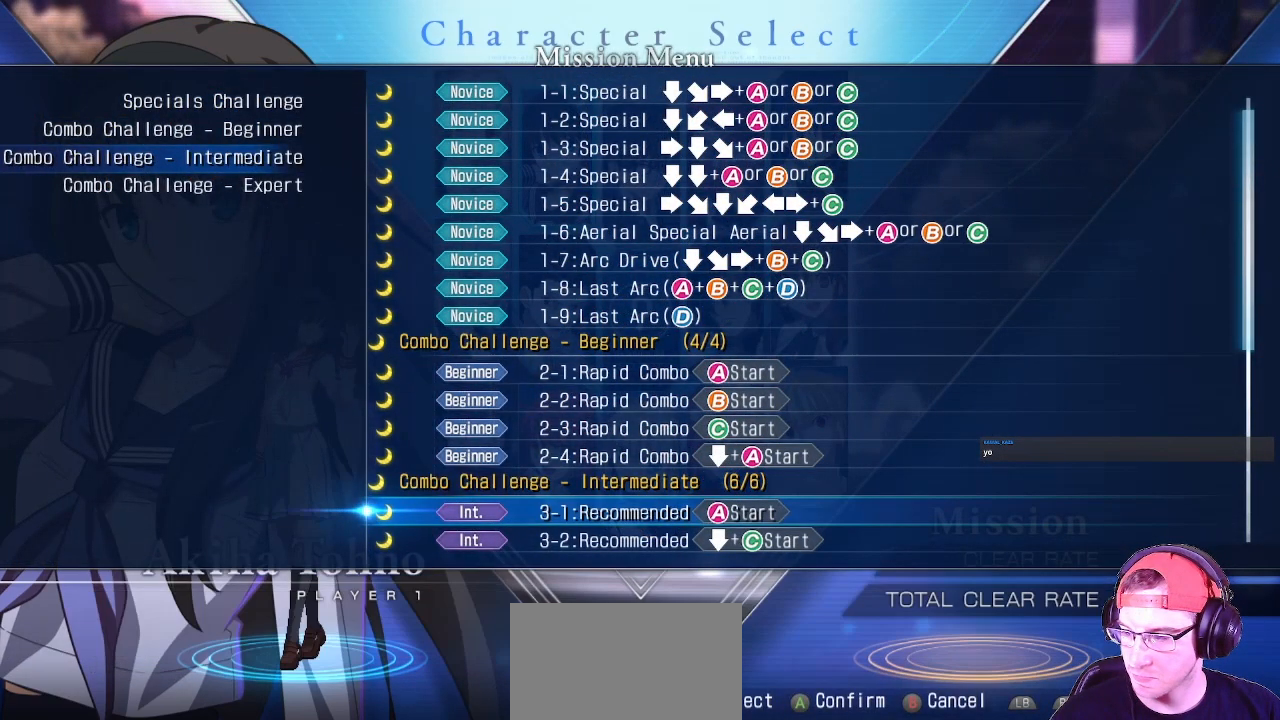
{"buttons": [], "left_stick": "down", "events": []}
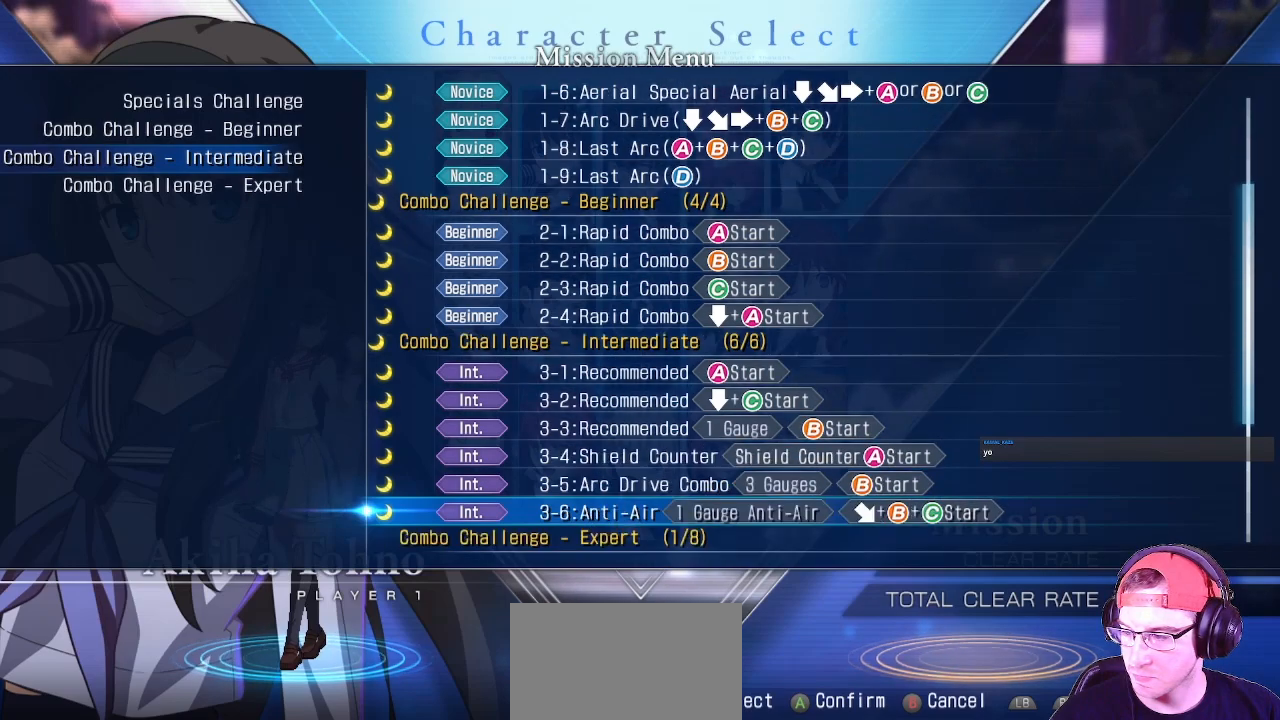
{"buttons": [], "left_stick": "center", "events": [[133, "left_stick", "center"]]}
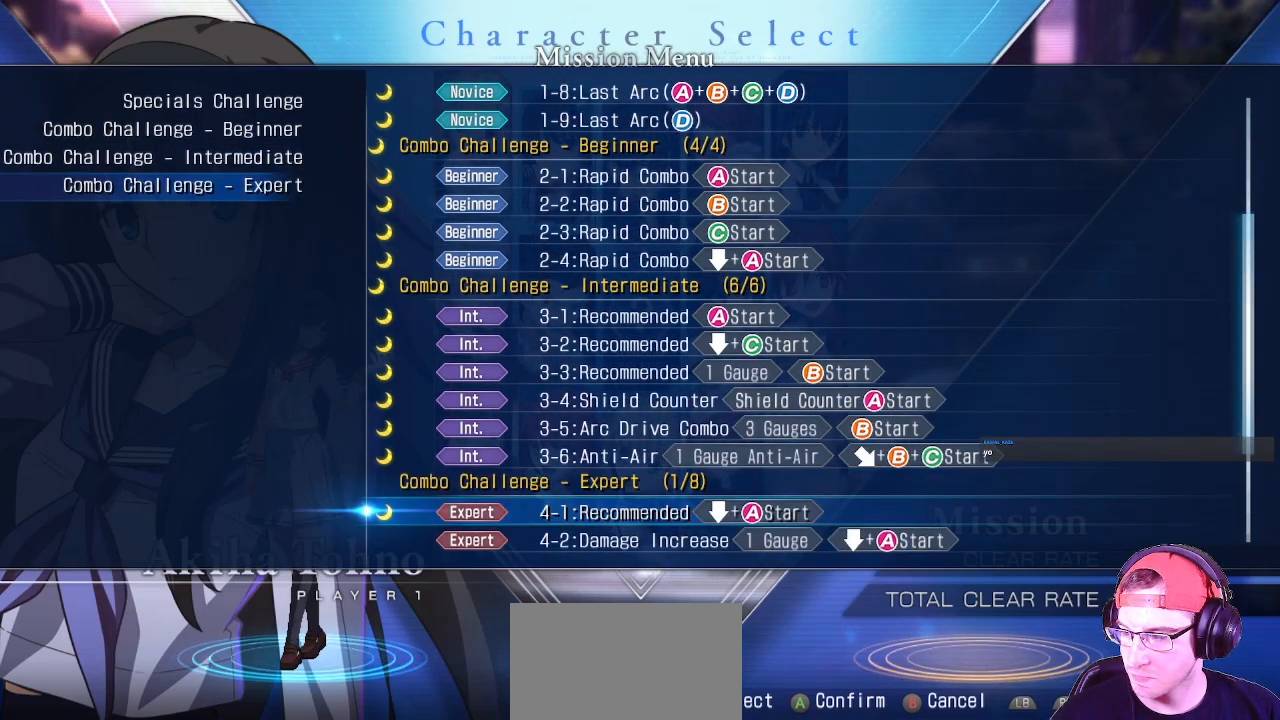
{"buttons": [], "left_stick": "down", "events": [[217, "left_stick", "down"]]}
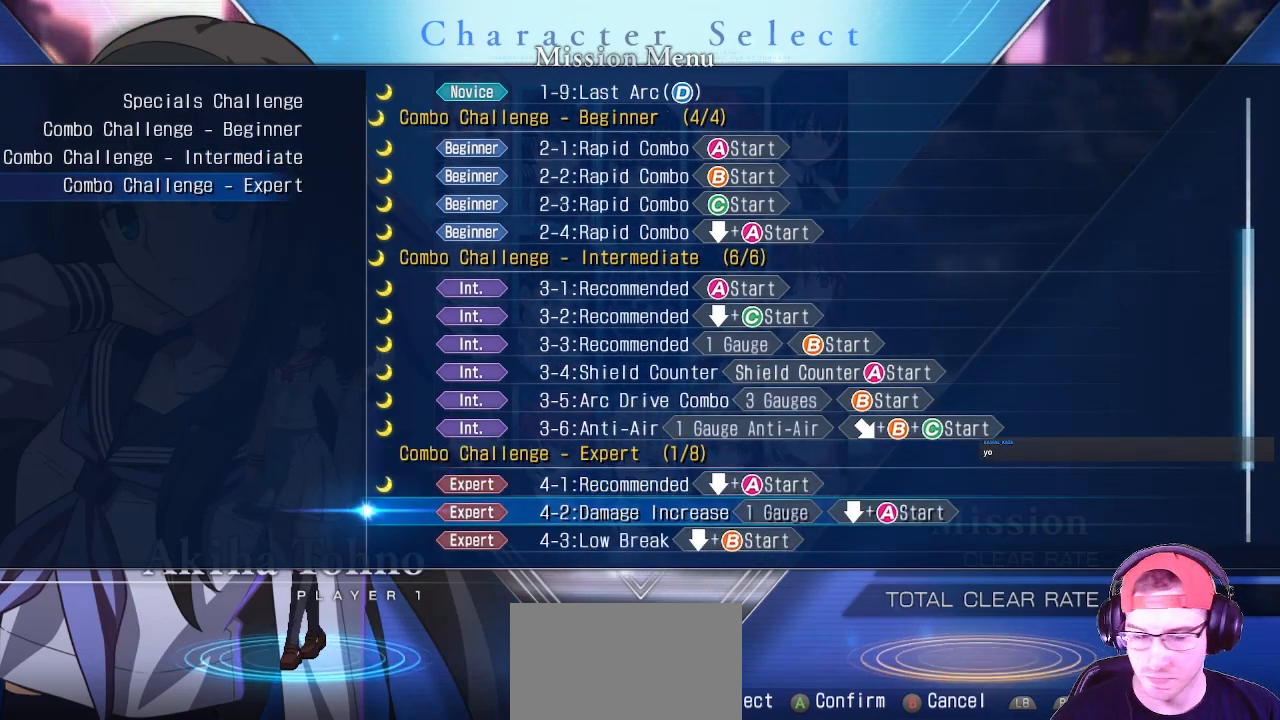
{"buttons": [], "left_stick": "center", "events": [[333, "left_stick", "center"]]}
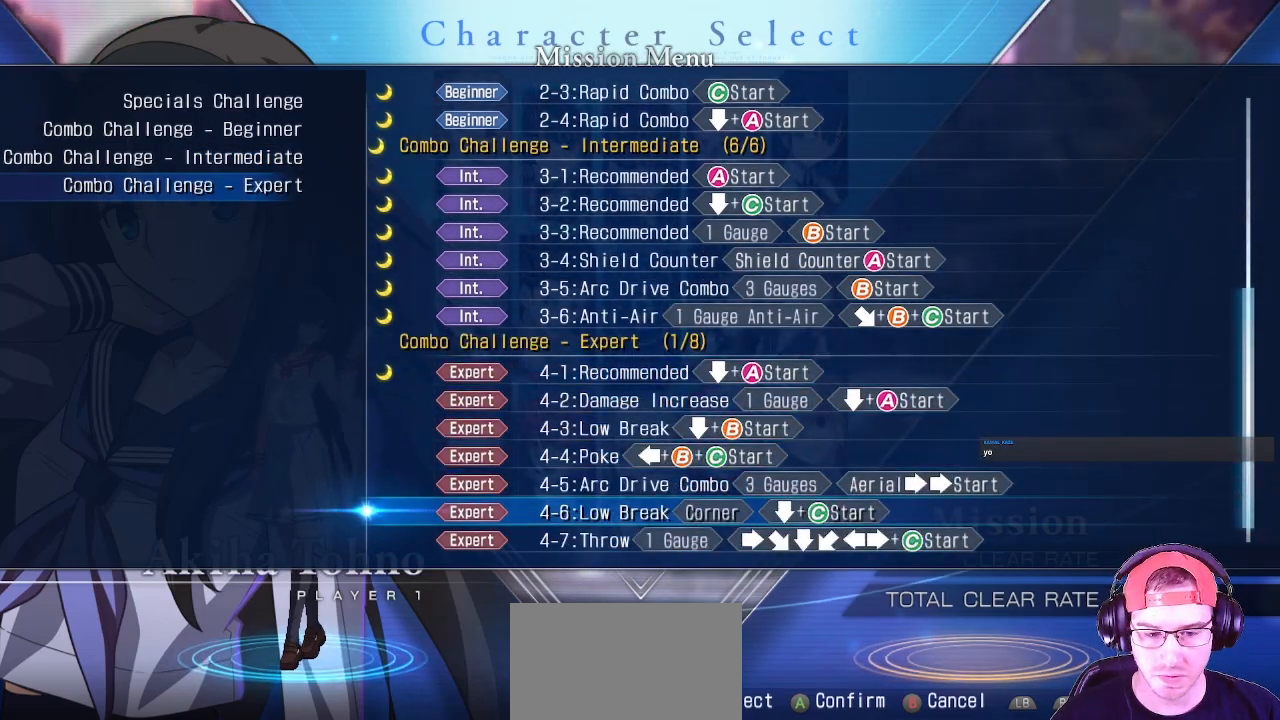
{"buttons": [], "left_stick": "center", "events": [[183, "left_stick", "down"], [367, "left_stick", "center"]]}
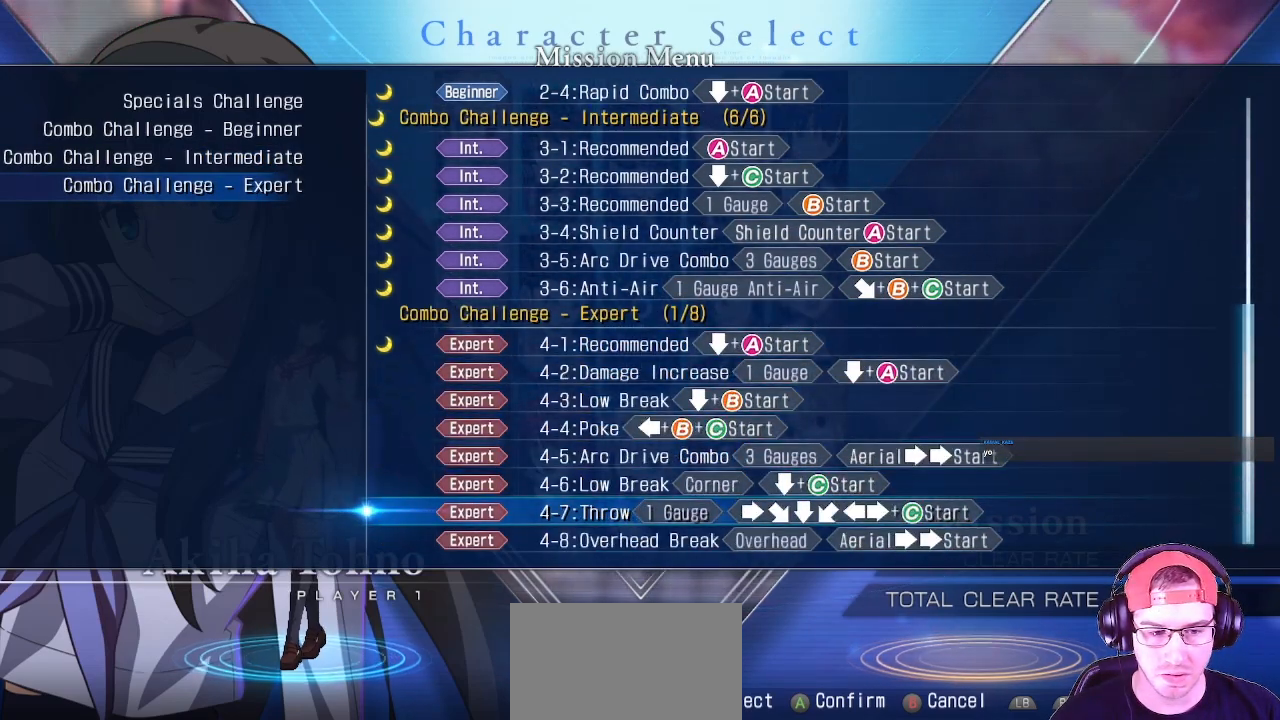
{"buttons": [], "left_stick": "center", "events": [[150, "left_stick", "up"], [250, "left_stick", "center"], [383, "left_stick", "up"], [467, "left_stick", "center"]]}
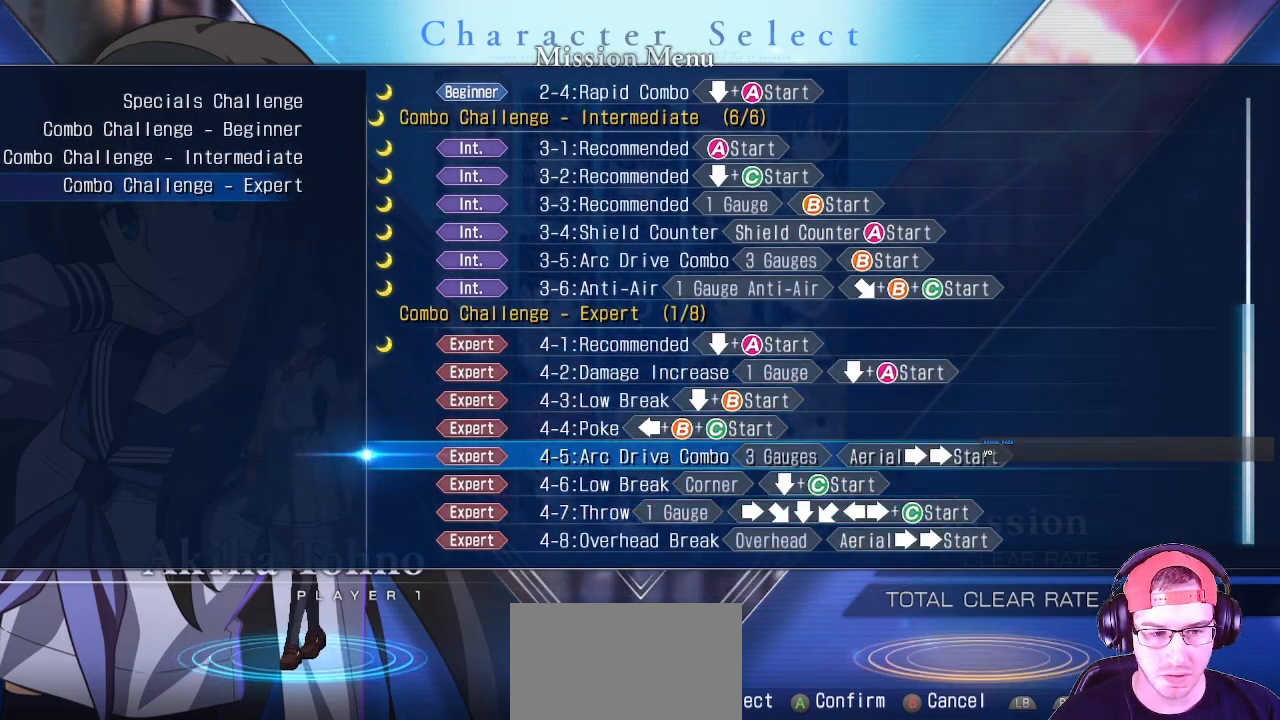
{"buttons": [], "left_stick": "center", "events": [[67, "left_stick", "up"], [150, "left_stick", "center"], [300, "left_stick", "up"], [400, "left_stick", "center"]]}
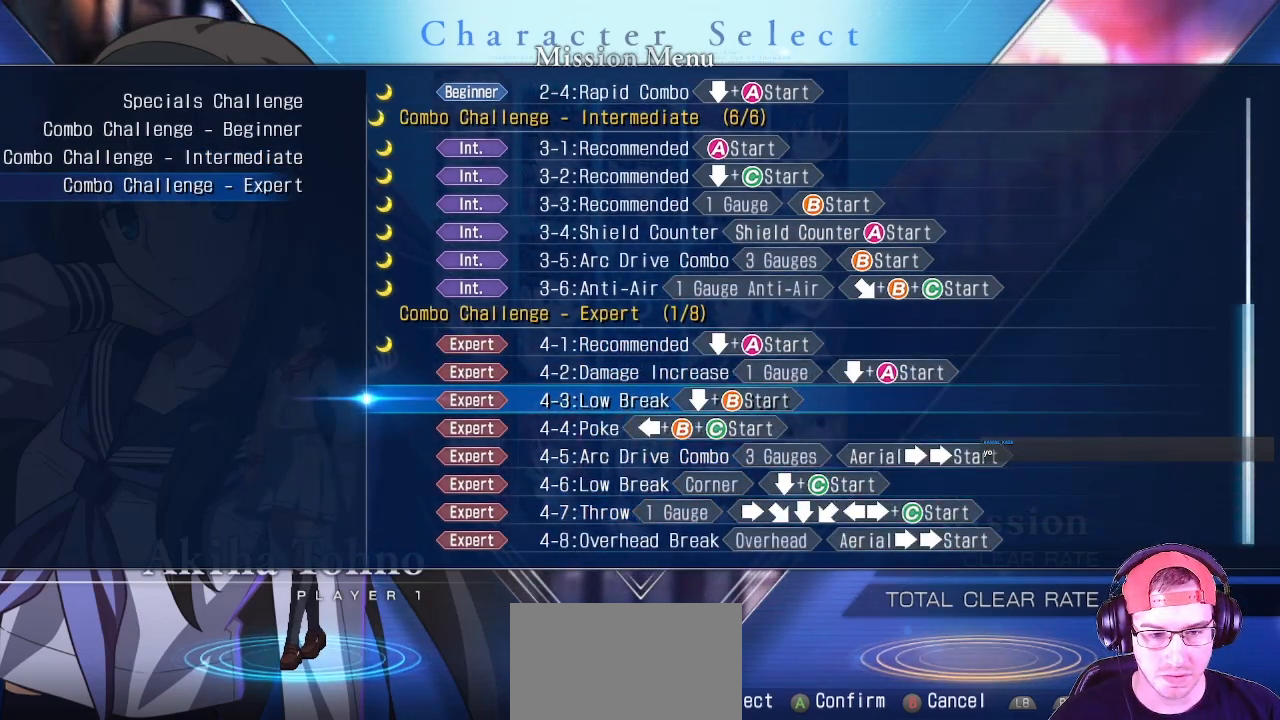
{"buttons": [], "left_stick": "center", "events": [[50, "left_stick", "up"], [150, "left_stick", "center"]]}
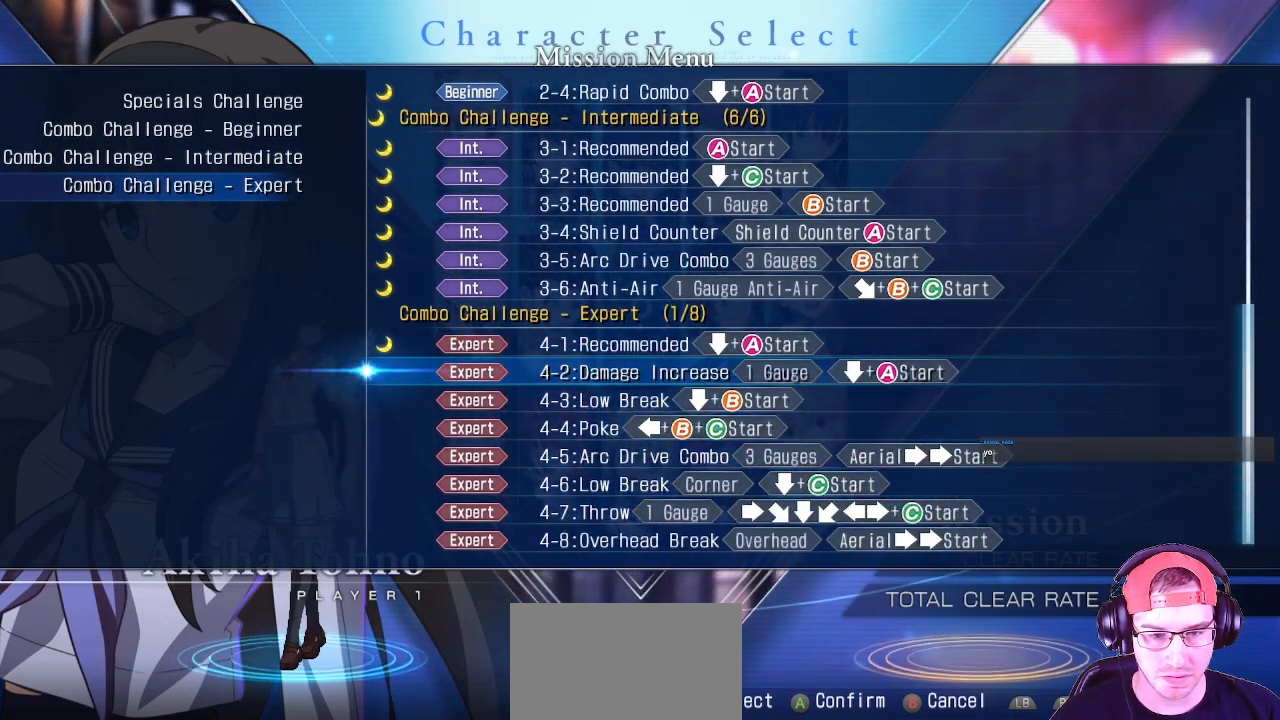
{"buttons": [], "left_stick": "center", "events": [[283, "CROSS", "down"], [383, "CROSS", "up"]]}